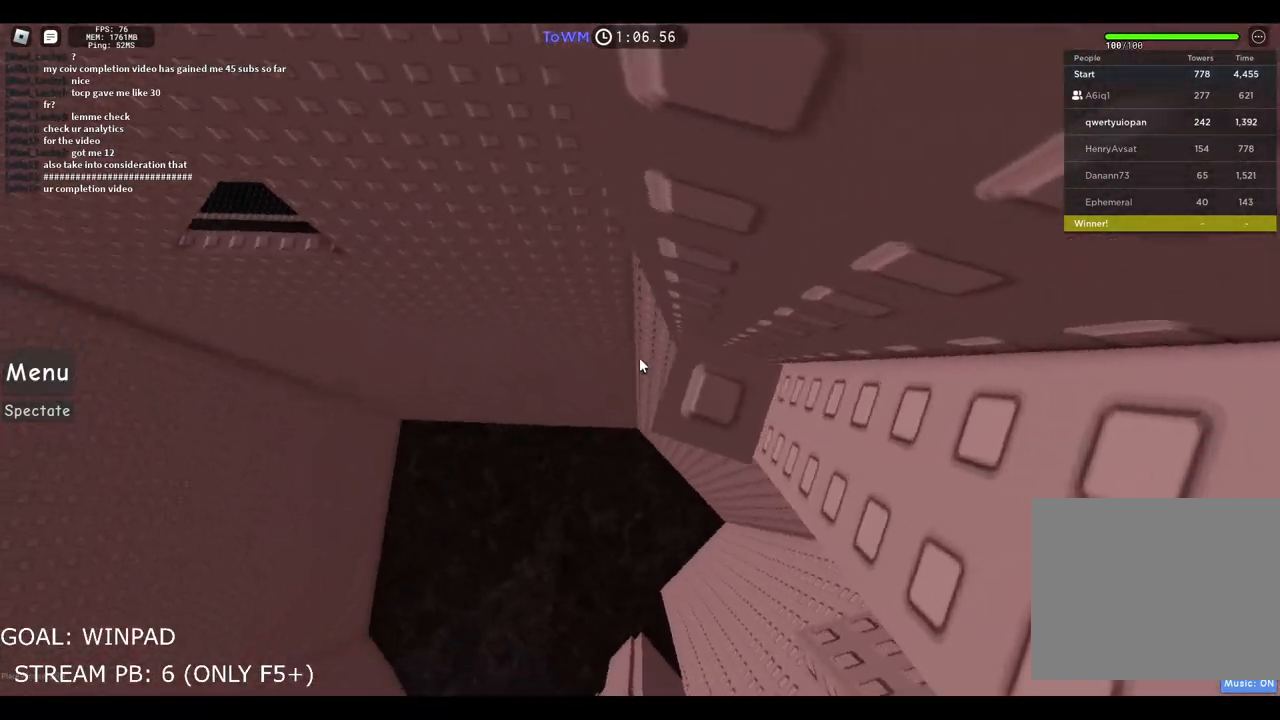
Gameplay with keyboard; each line is a JSON object with the keys held at the frame after it. "events" lists presses ("down") and releases ("up") of "a", "ctrl", "d", "e", "q", "s", "shift", "space" and "w" between this image and that frame as [ms after this image, input, new state], when the widget could be followed in between. No other keys are recorded. Mouse input is not recorded.
{"keys": ["a"], "events": [[50, "a", "down"], [167, "space", "down"], [217, "w", "up"], [467, "space", "up"]]}
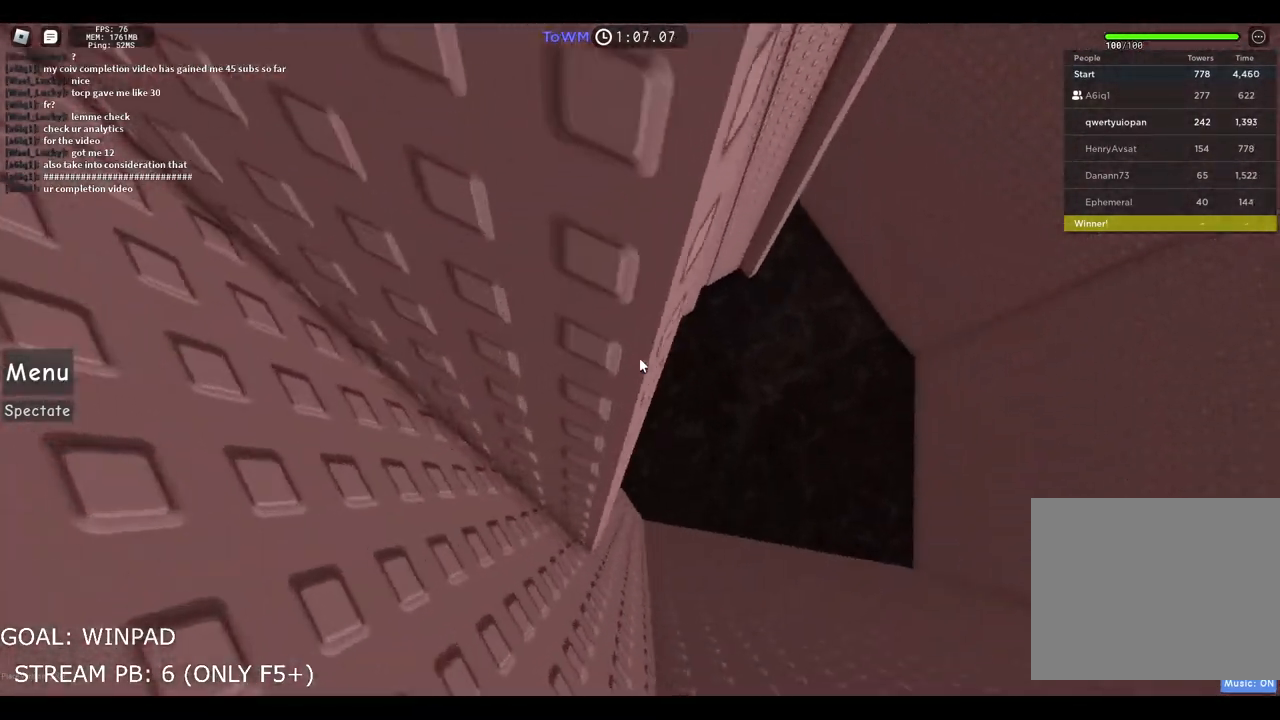
{"keys": ["d", "w"], "events": [[134, "w", "down"], [284, "d", "down"], [384, "a", "up"]]}
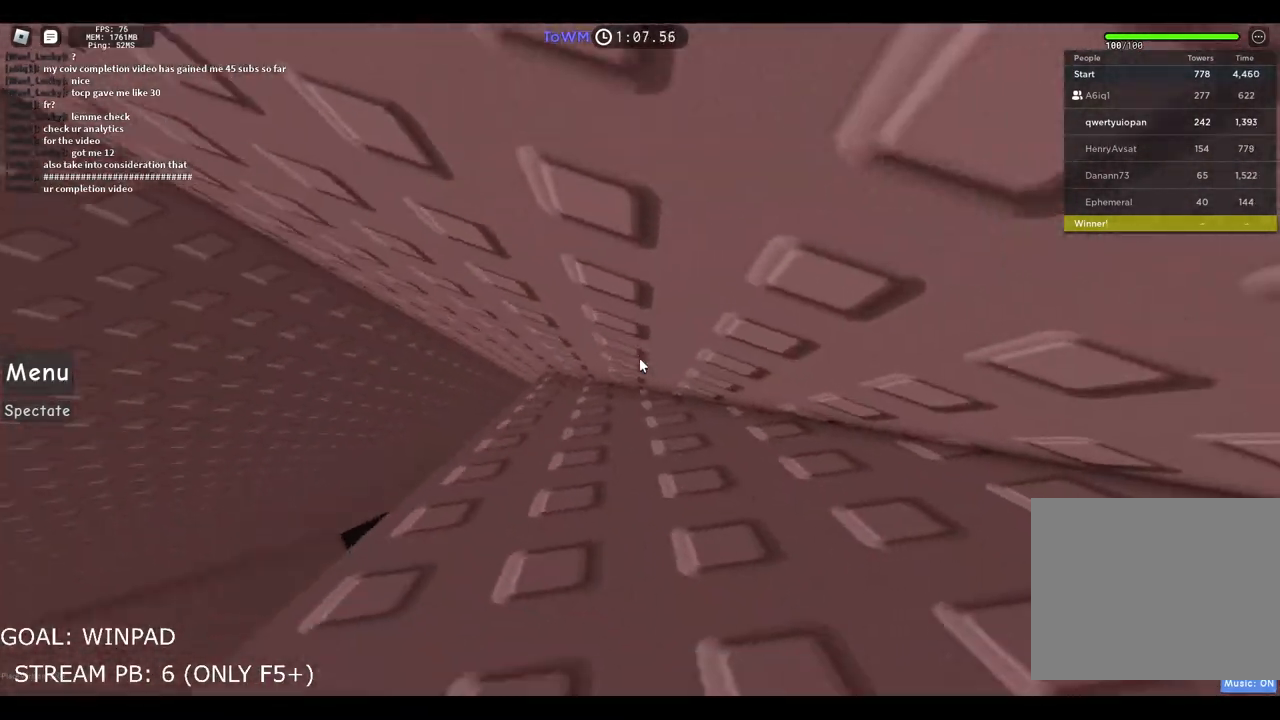
{"keys": ["d"], "events": [[84, "w", "up"]]}
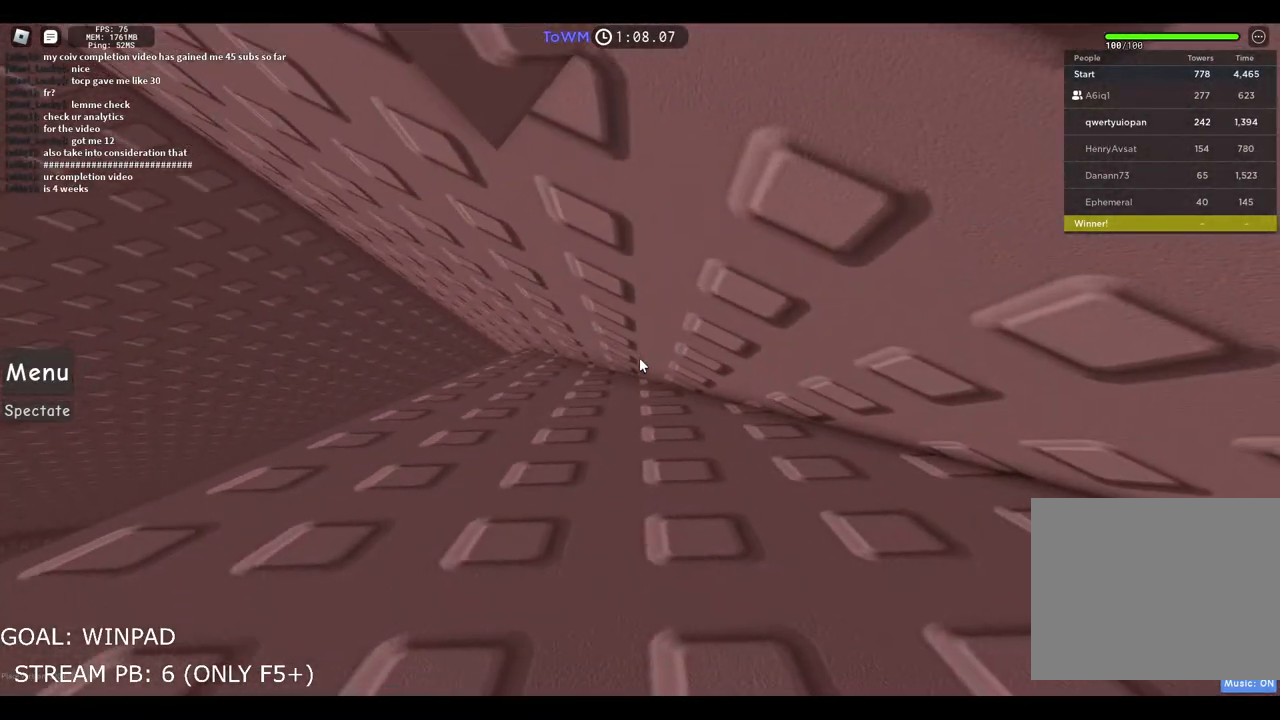
{"keys": [], "events": [[134, "d", "up"]]}
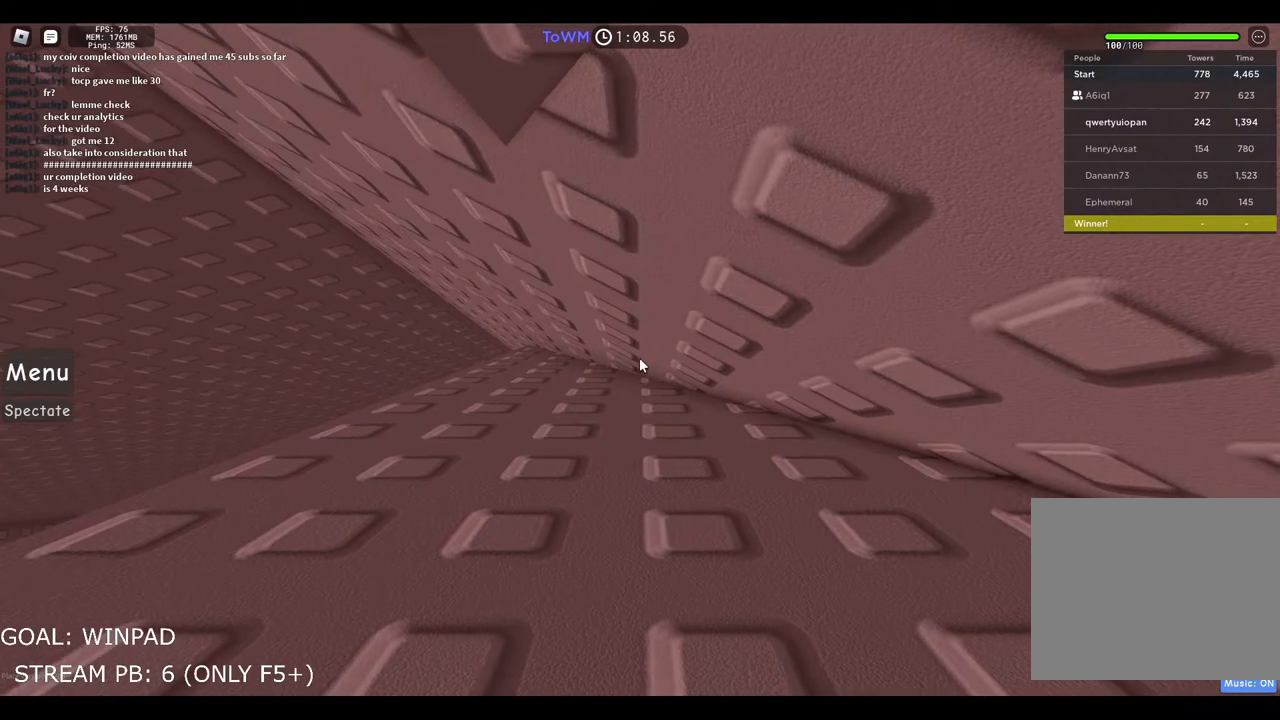
{"keys": ["d"], "events": [[234, "d", "down"]]}
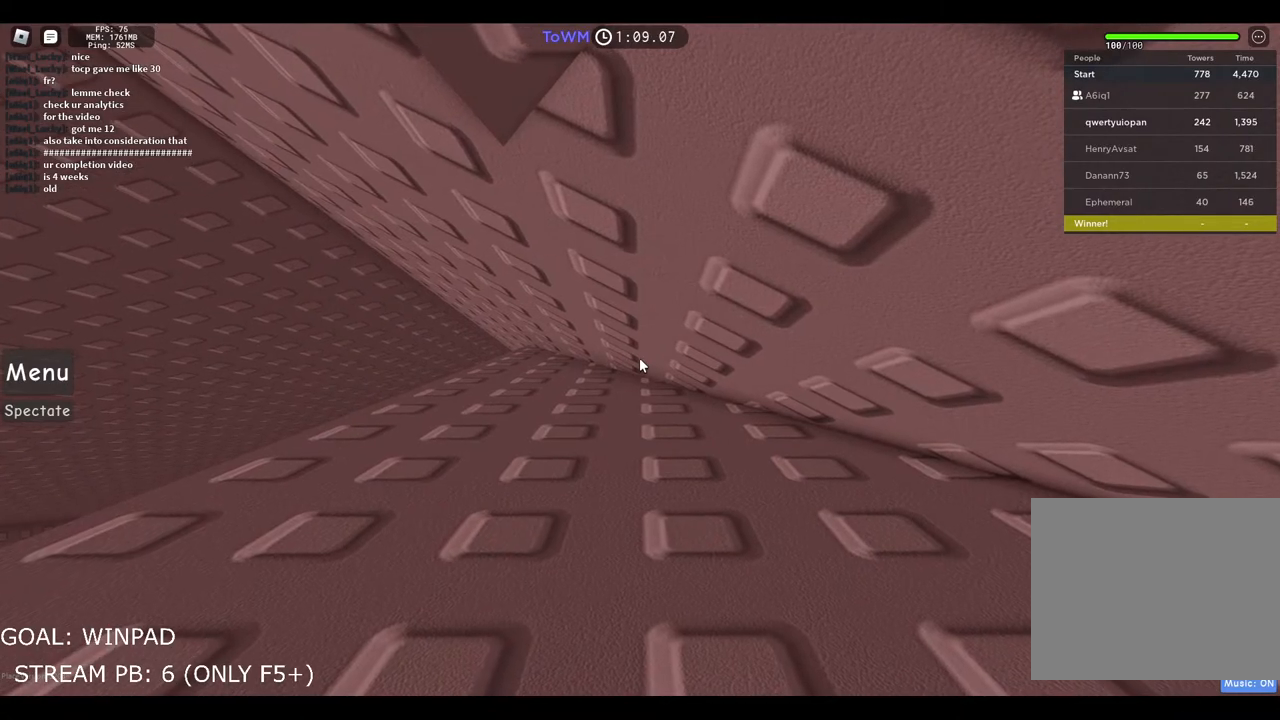
{"keys": [], "events": [[117, "d", "up"]]}
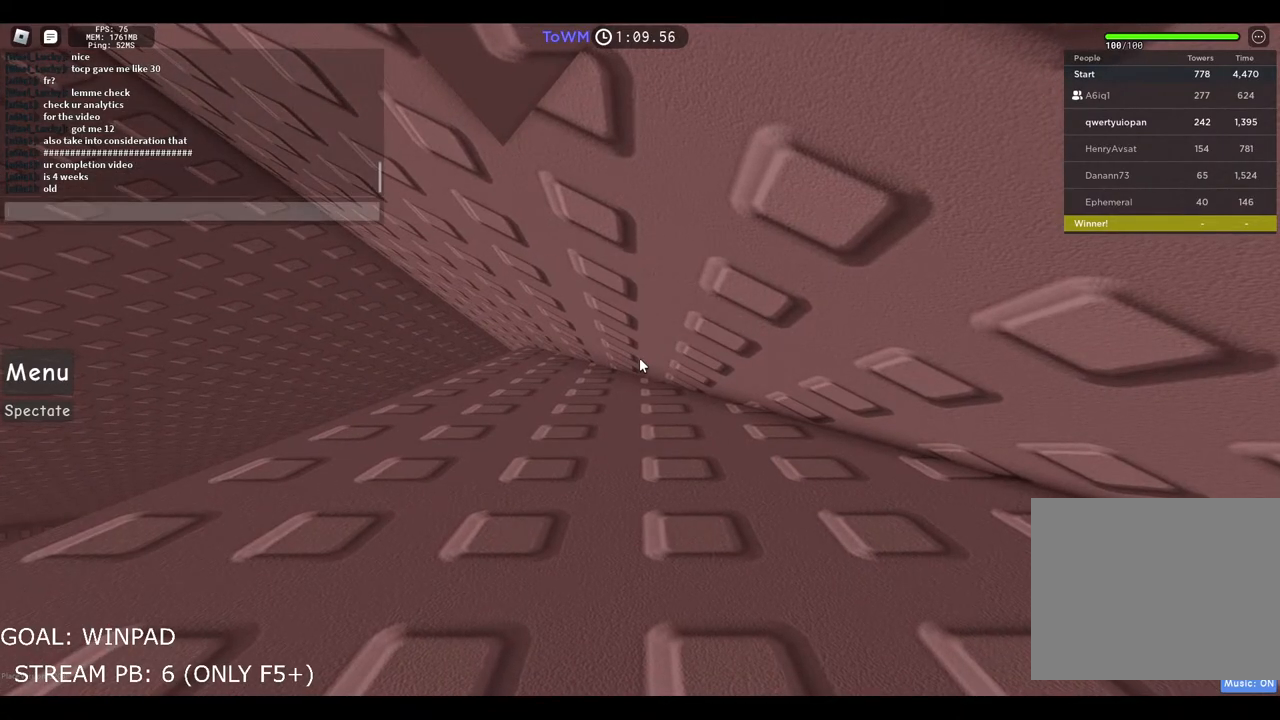
{"keys": [], "events": [[134, "e", "down"], [234, "e", "up"], [250, "s", "down"], [367, "s", "up"]]}
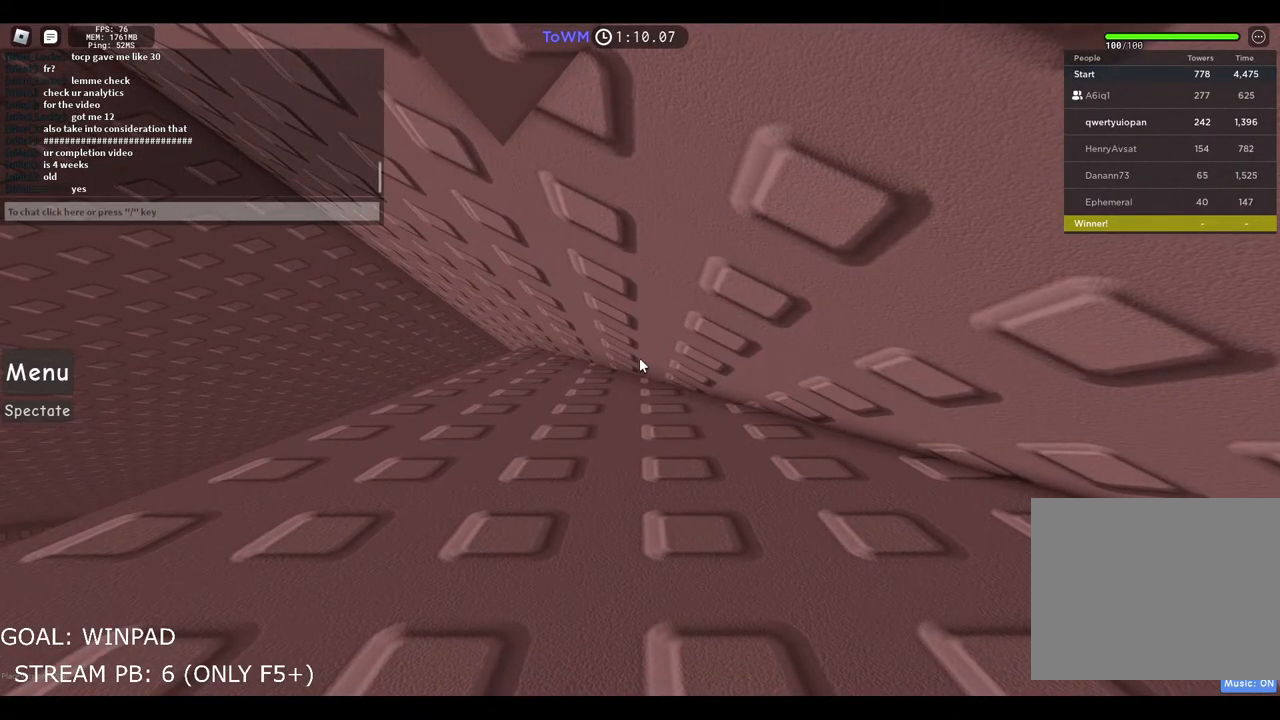
{"keys": [], "events": []}
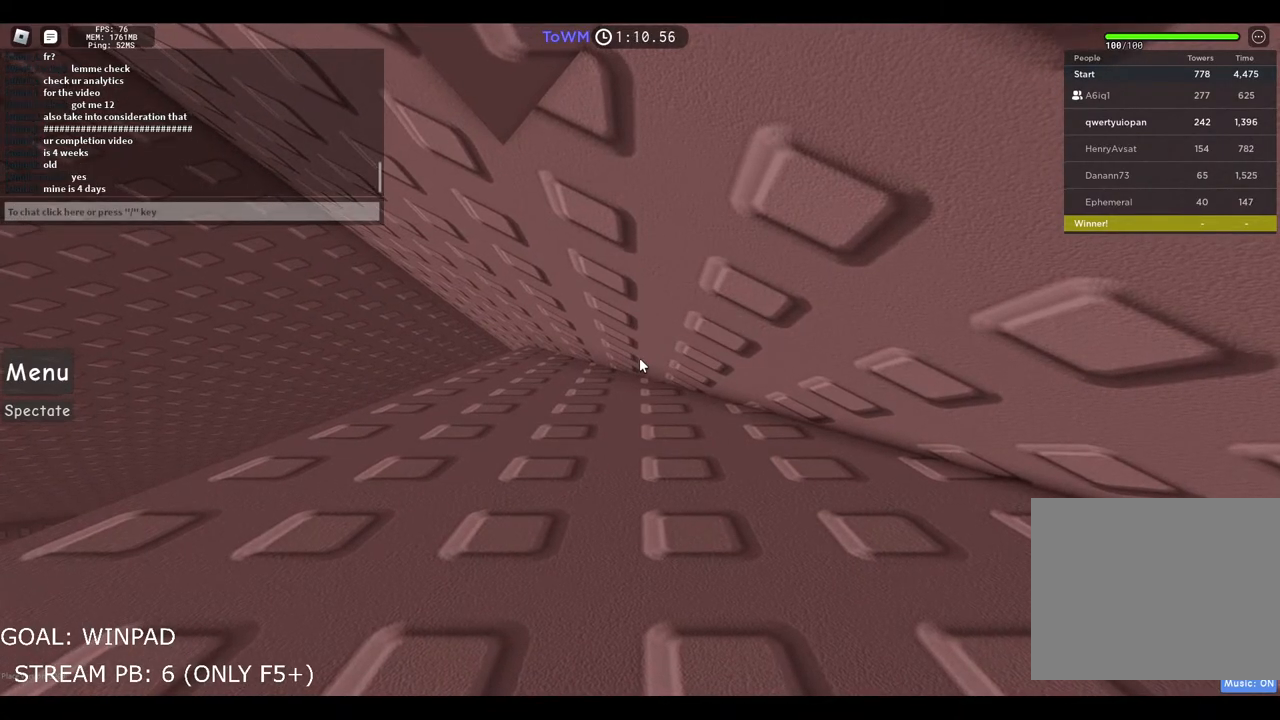
{"keys": [], "events": []}
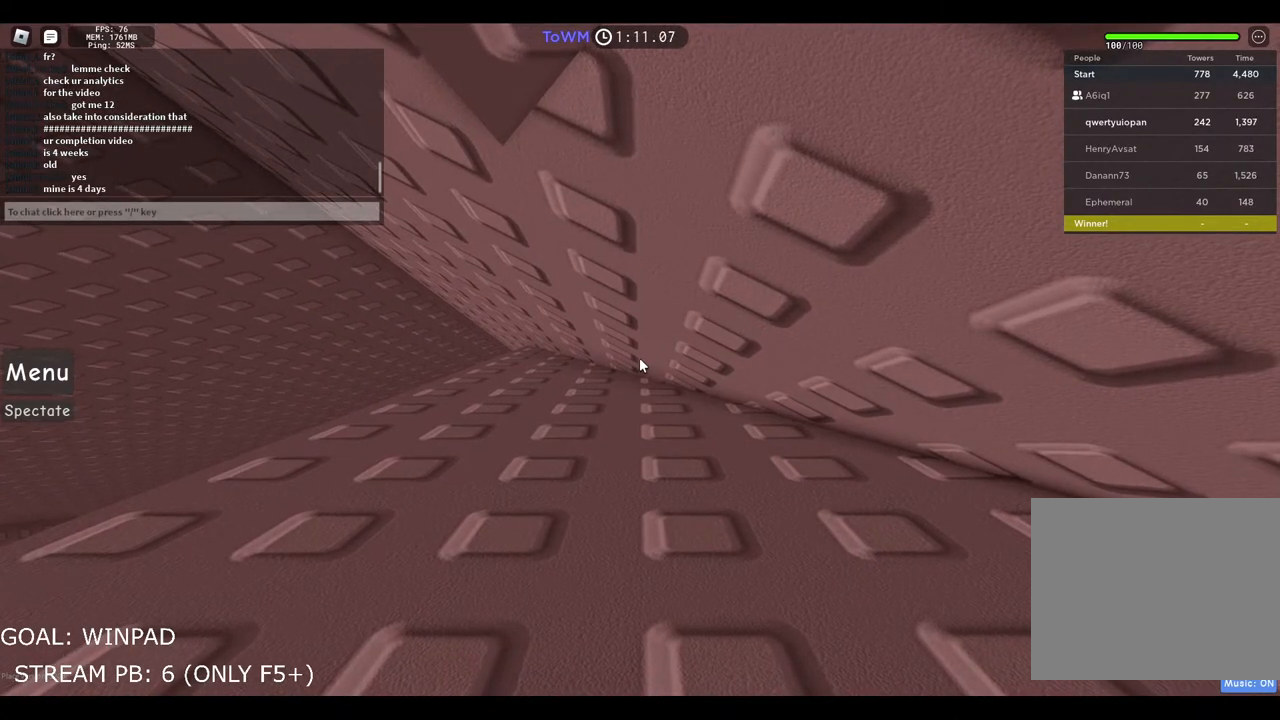
{"keys": ["a"], "events": [[200, "d", "down"], [367, "d", "up"], [467, "a", "down"]]}
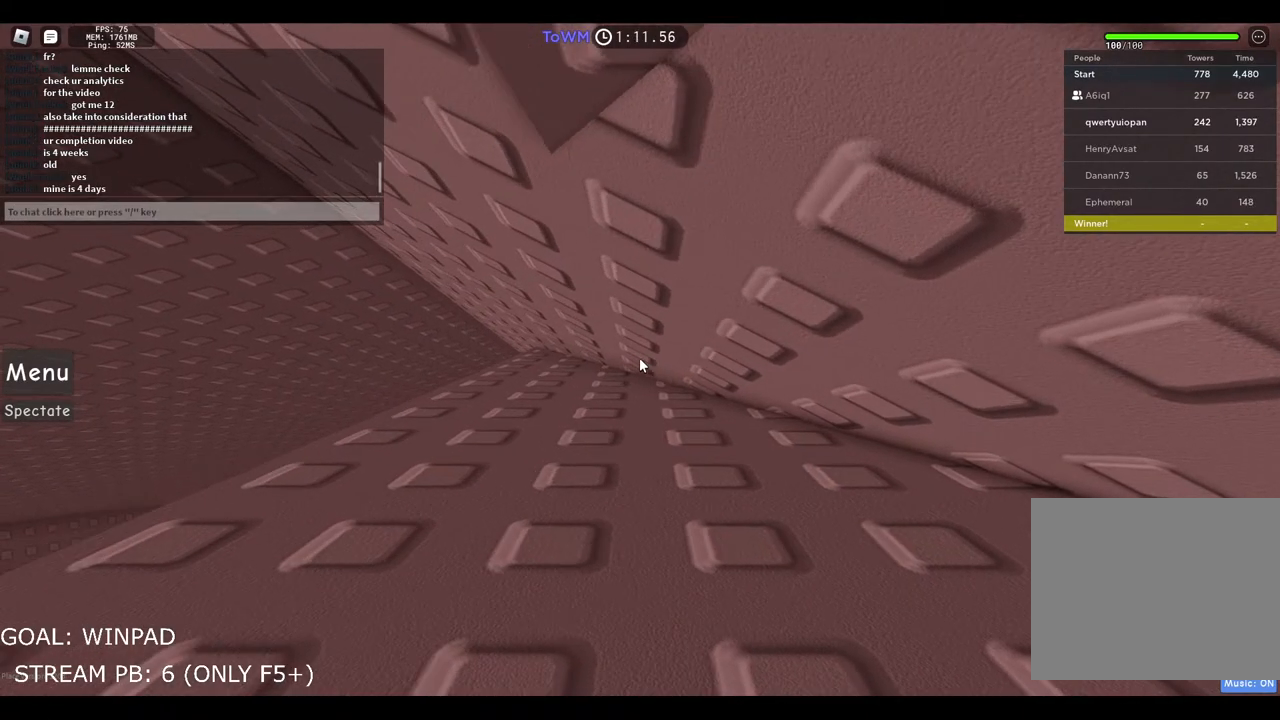
{"keys": ["a", "space"], "events": [[284, "space", "down"]]}
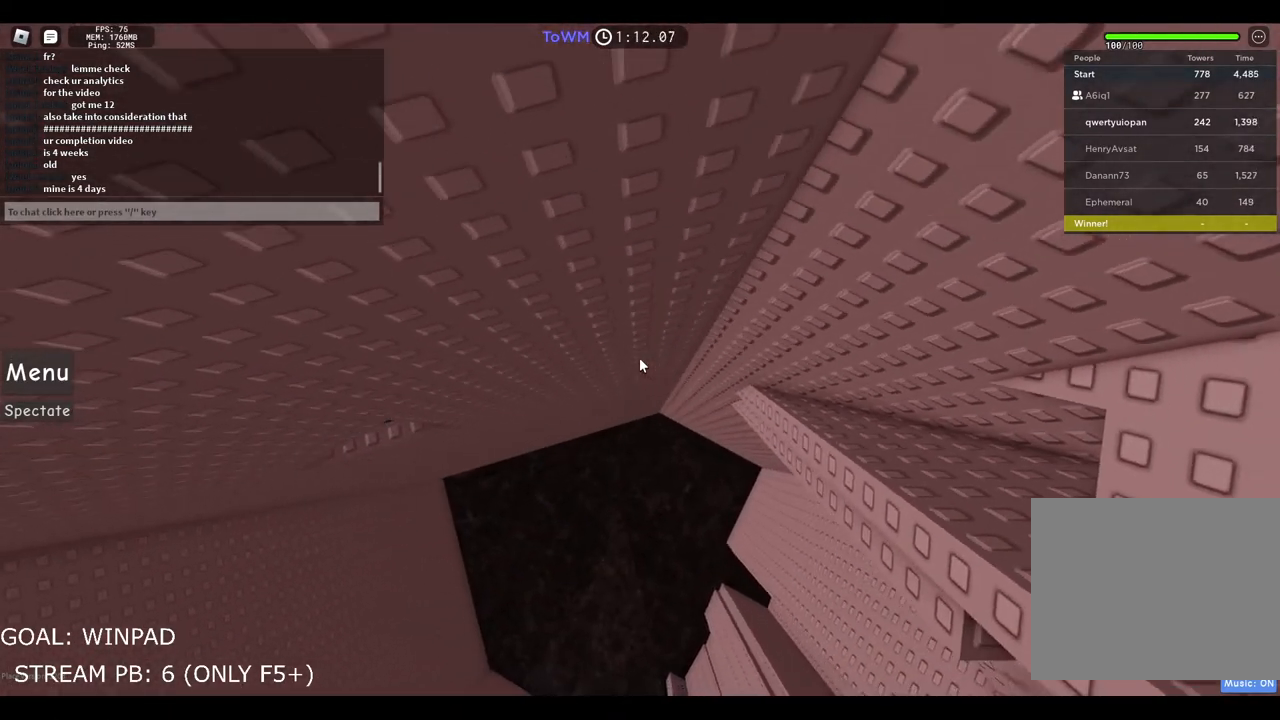
{"keys": ["a"], "events": [[100, "space", "up"]]}
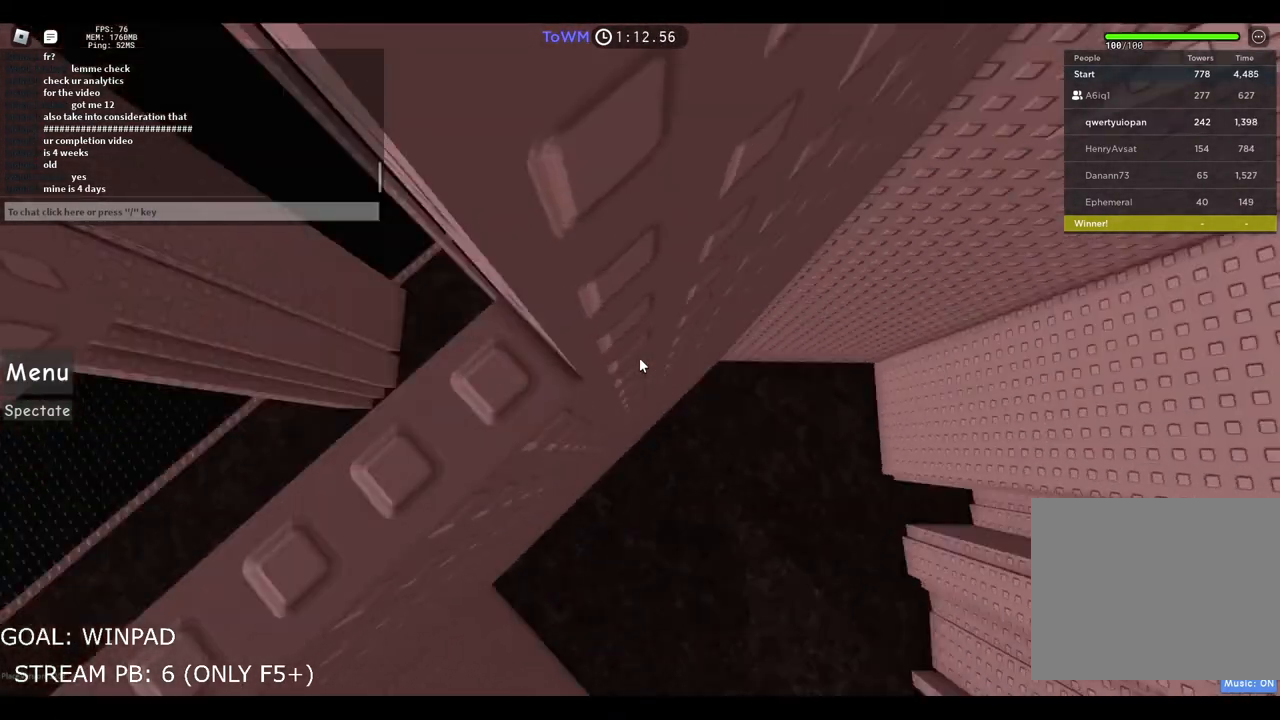
{"keys": [], "events": [[117, "a", "up"]]}
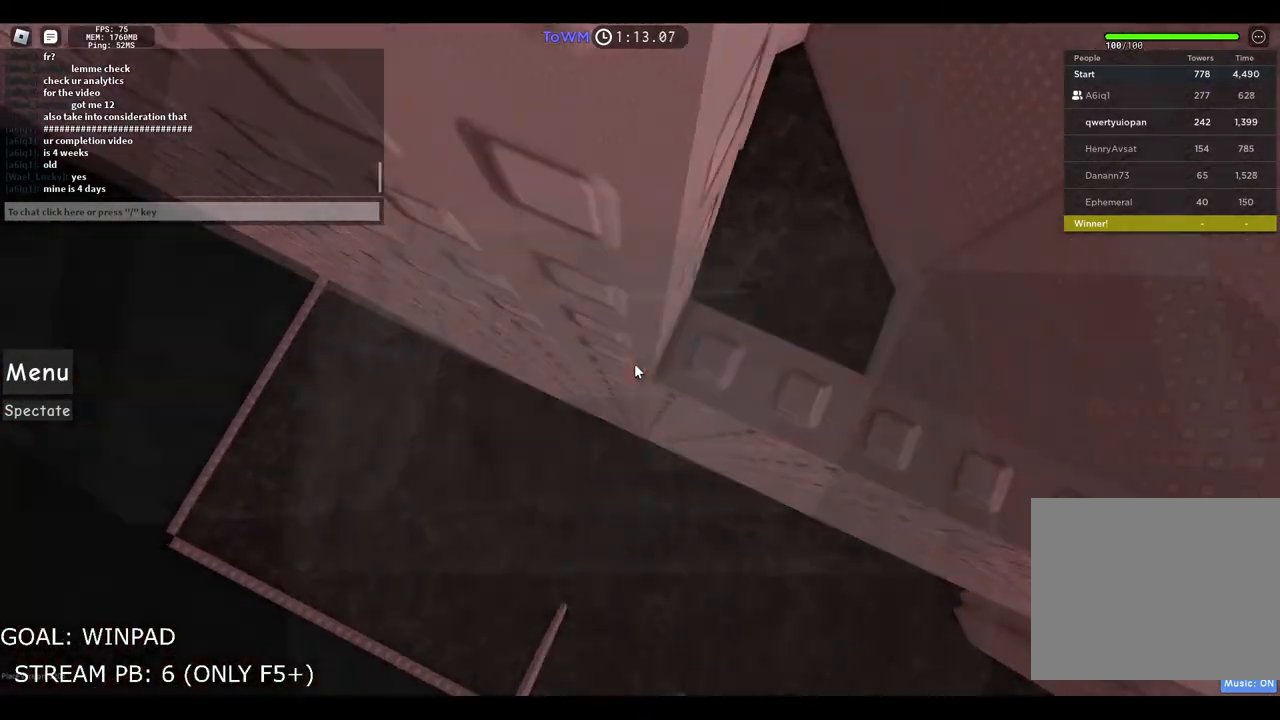
{"keys": ["d"], "events": [[400, "d", "down"]]}
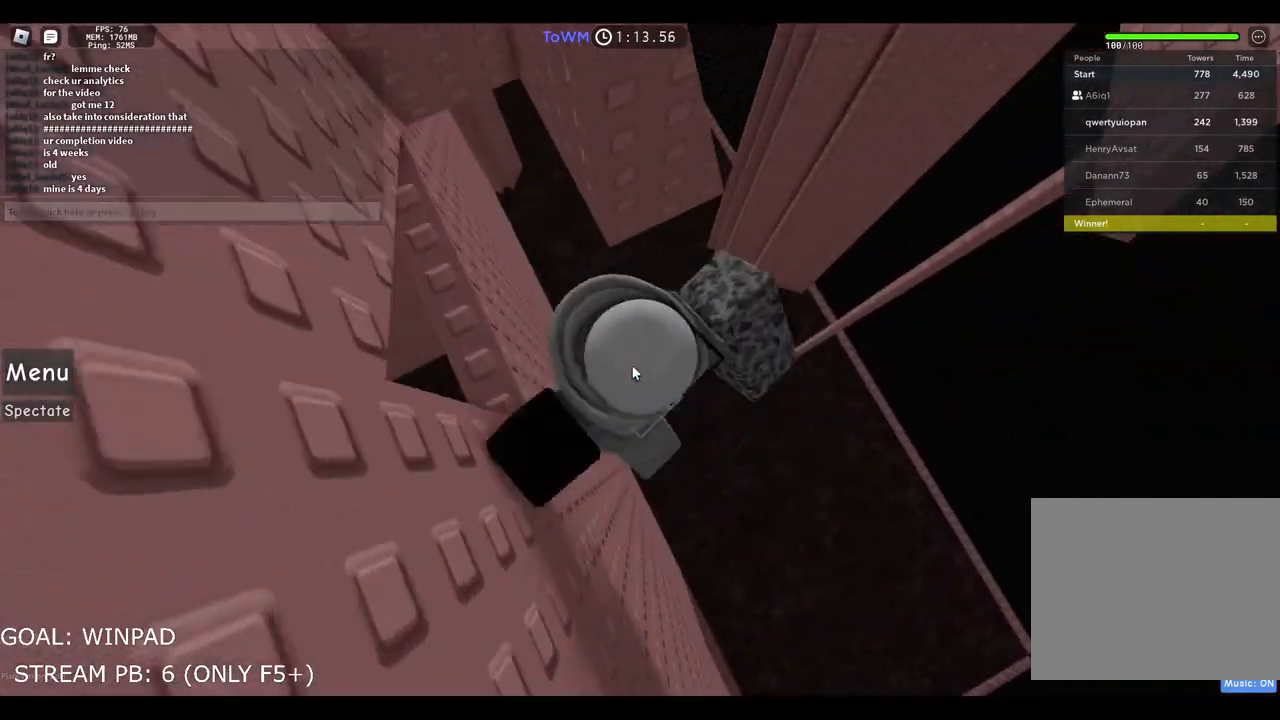
{"keys": ["d"], "events": [[17, "shift", "down"], [17, "space", "down"], [300, "shift", "up"], [317, "space", "up"]]}
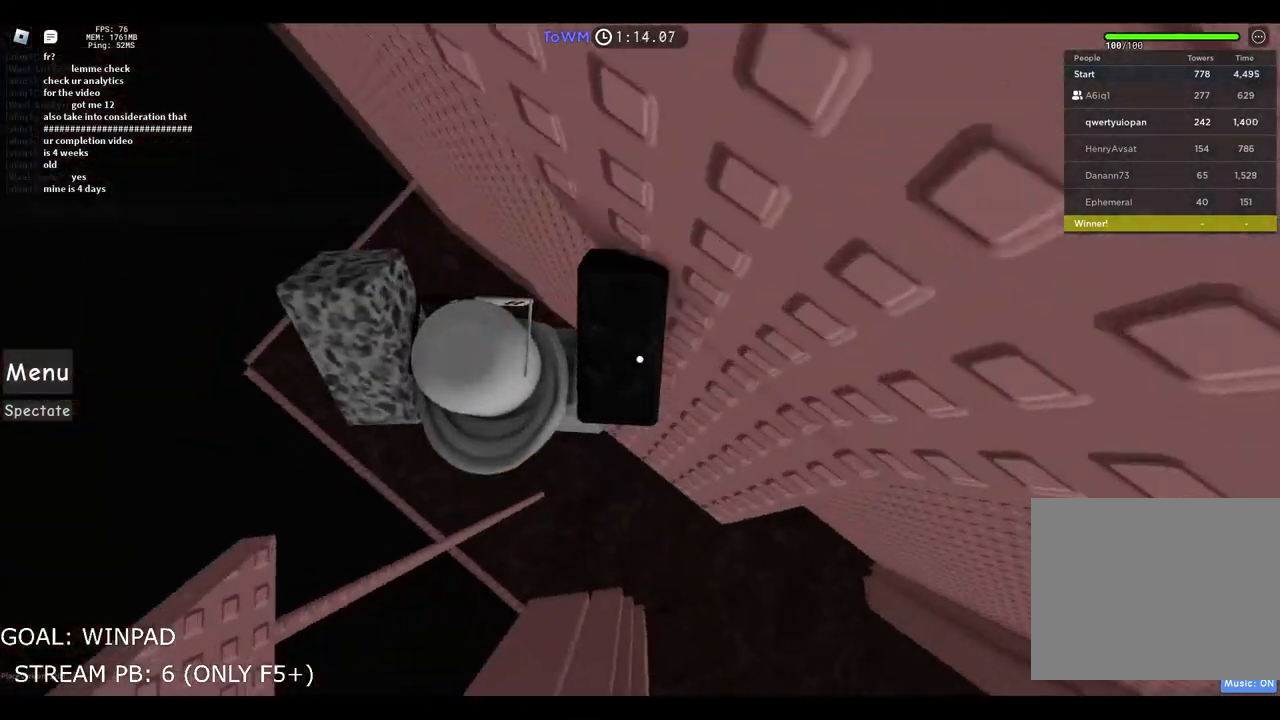
{"keys": ["w"], "events": [[17, "d", "up"], [84, "shift", "down"], [167, "shift", "up"], [384, "w", "down"]]}
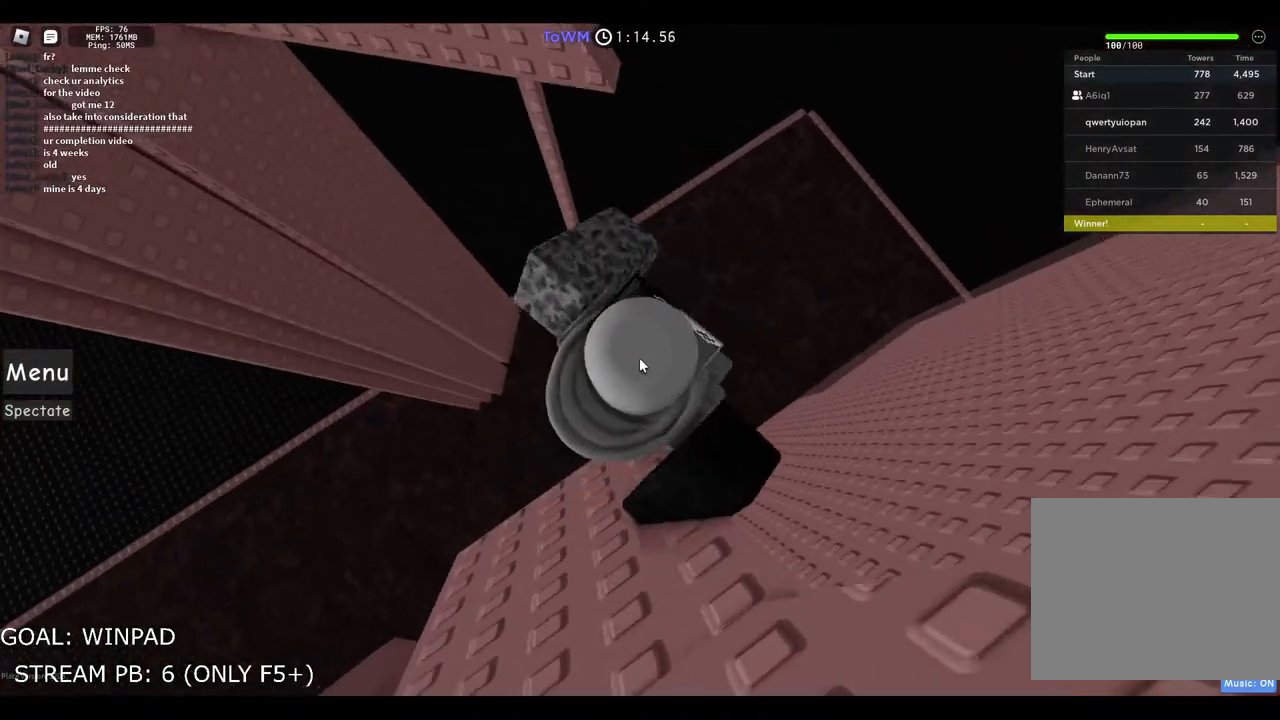
{"keys": ["w"], "events": [[34, "space", "down"], [234, "space", "up"]]}
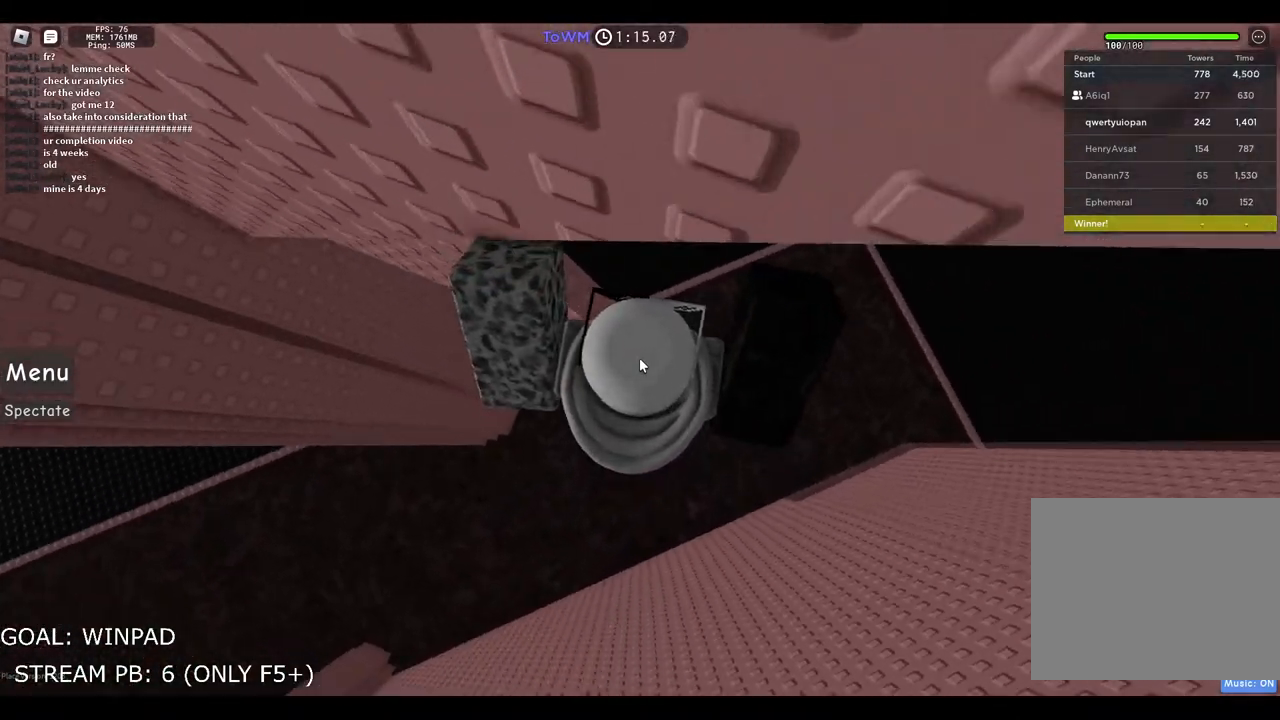
{"keys": [], "events": [[284, "w", "up"]]}
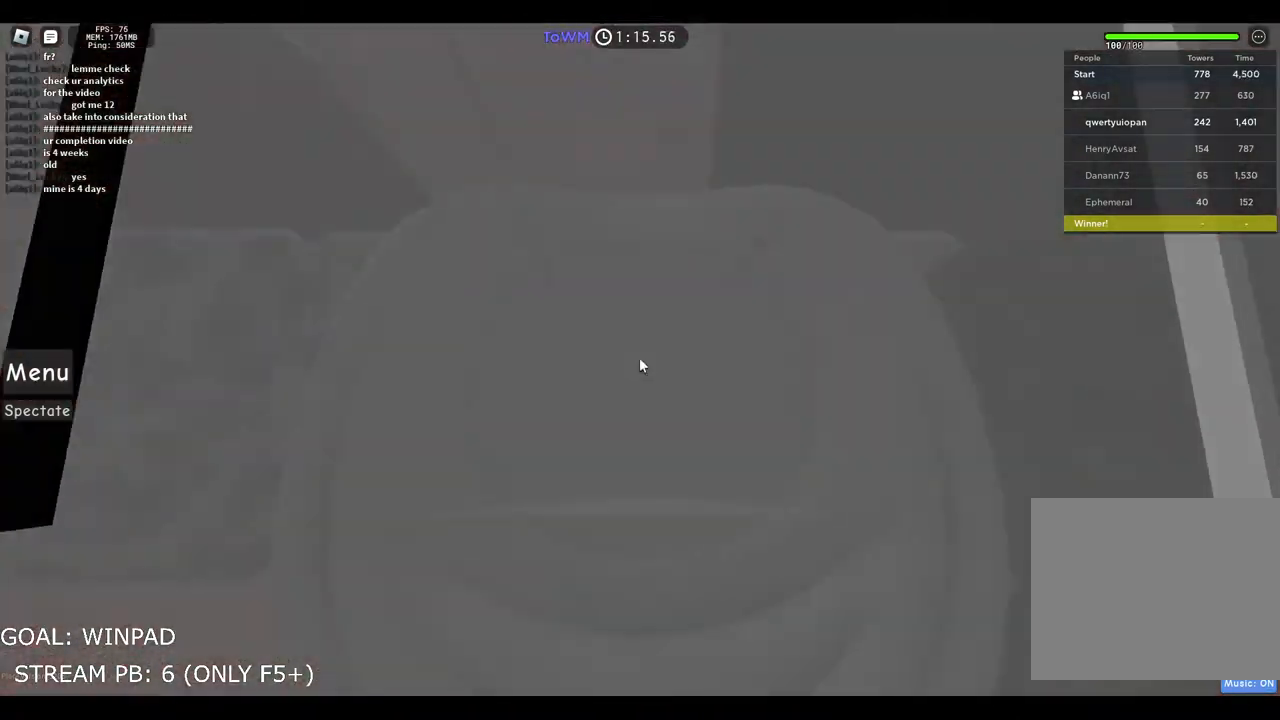
{"keys": [], "events": [[234, "d", "down"], [317, "d", "up"]]}
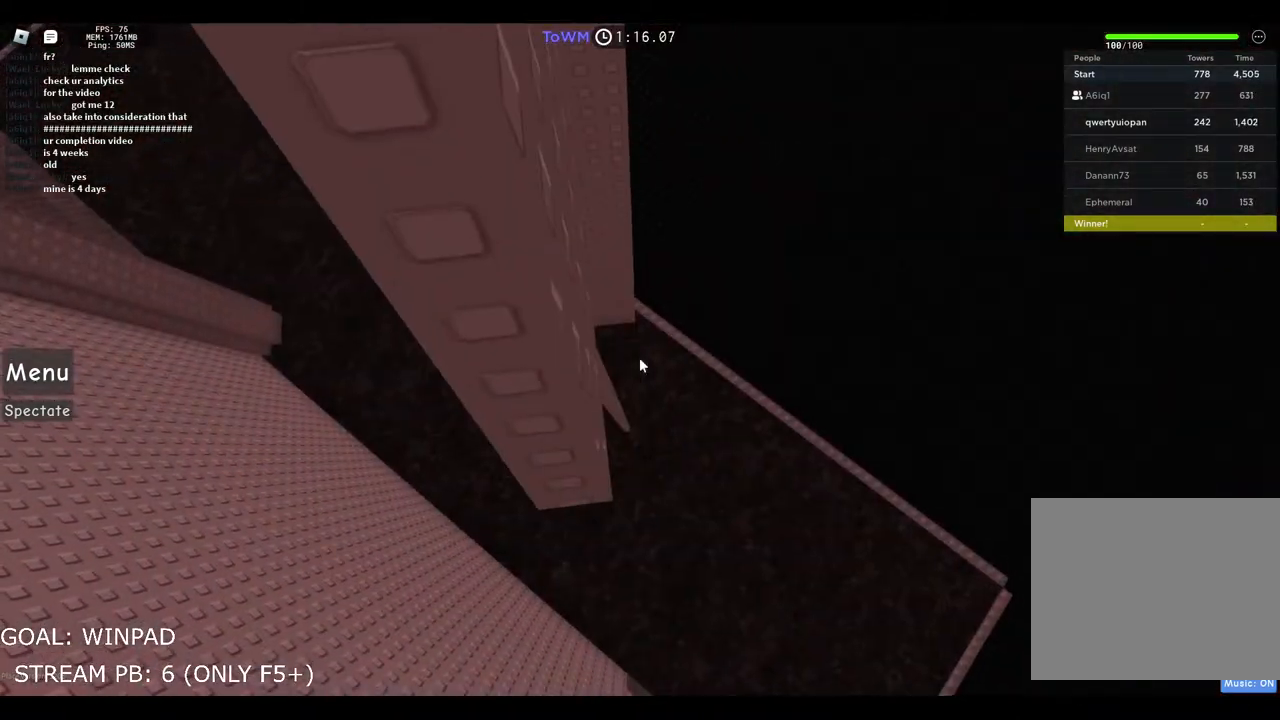
{"keys": [], "events": [[267, "s", "down"], [317, "s", "up"], [417, "w", "down"], [500, "w", "up"]]}
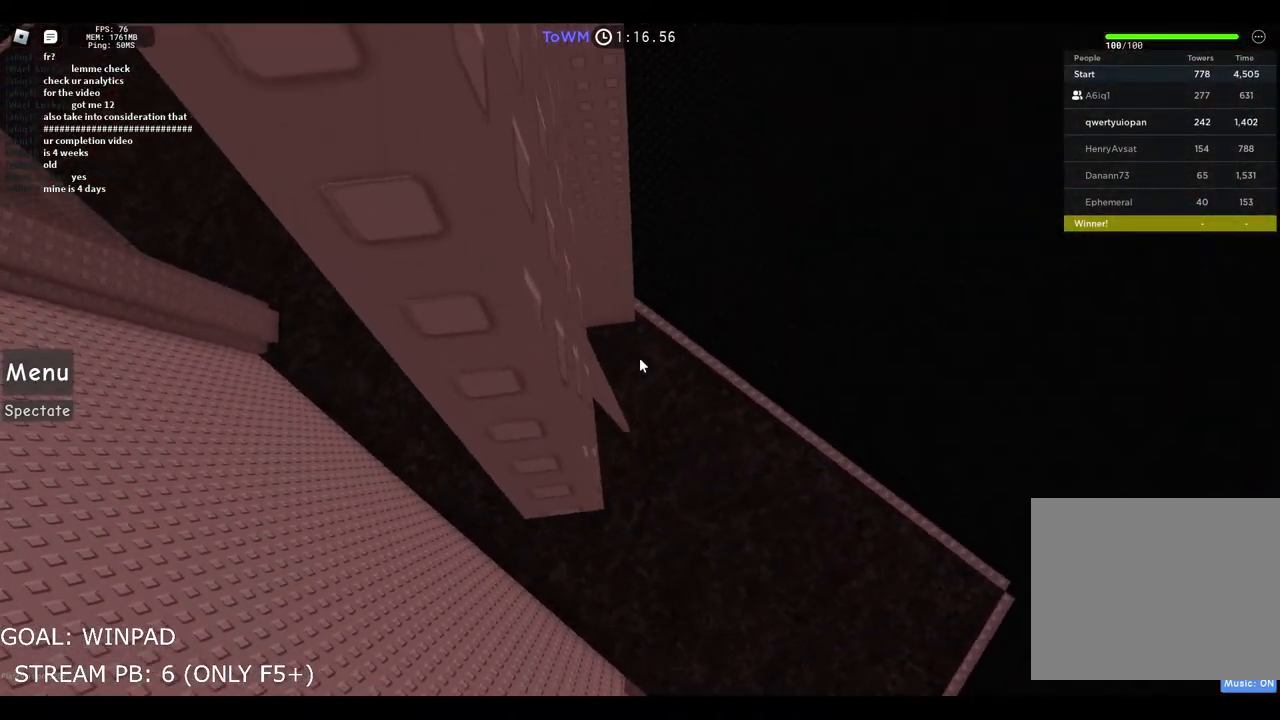
{"keys": [], "events": [[67, "s", "down"], [167, "s", "up"], [350, "w", "down"], [400, "w", "up"]]}
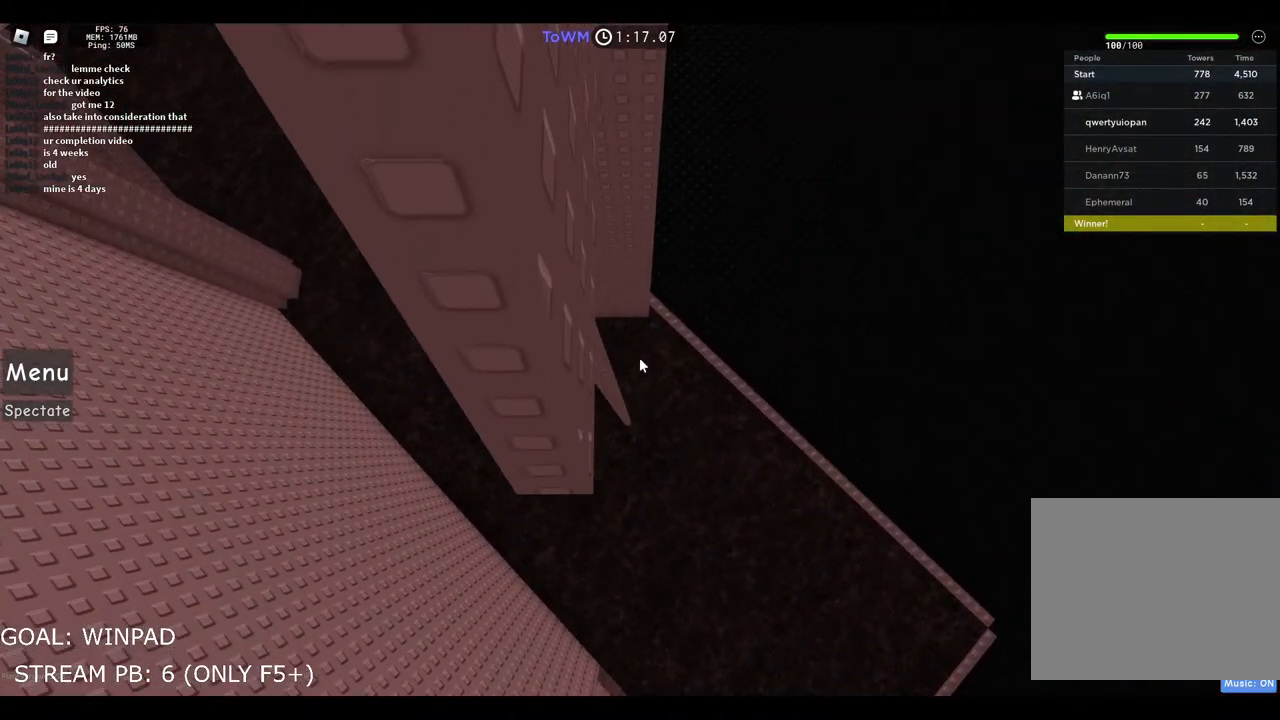
{"keys": [], "events": []}
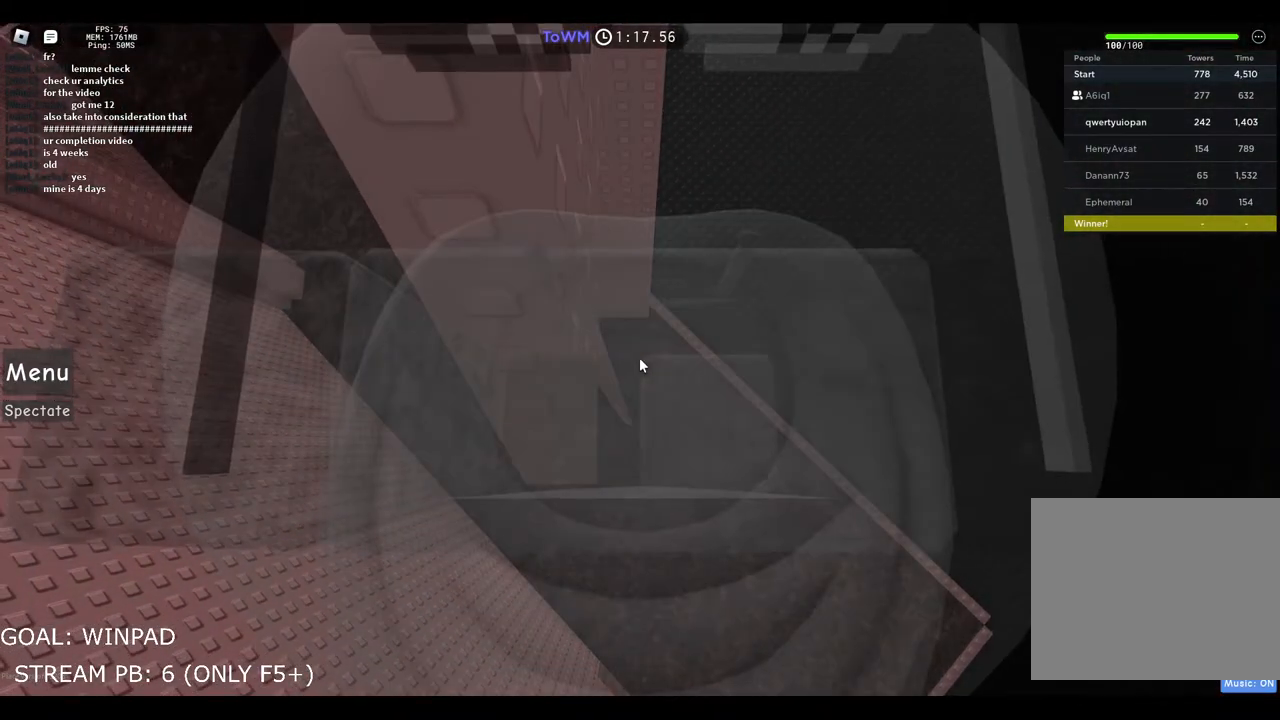
{"keys": [], "events": []}
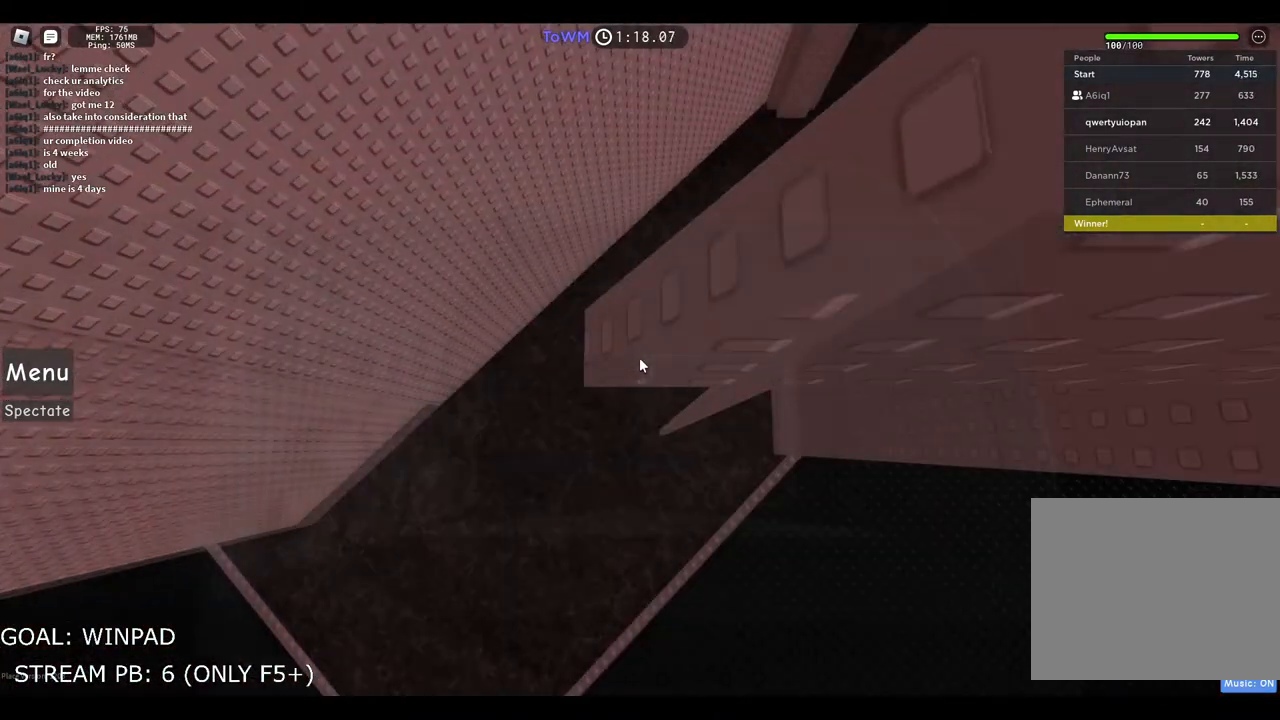
{"keys": [], "events": []}
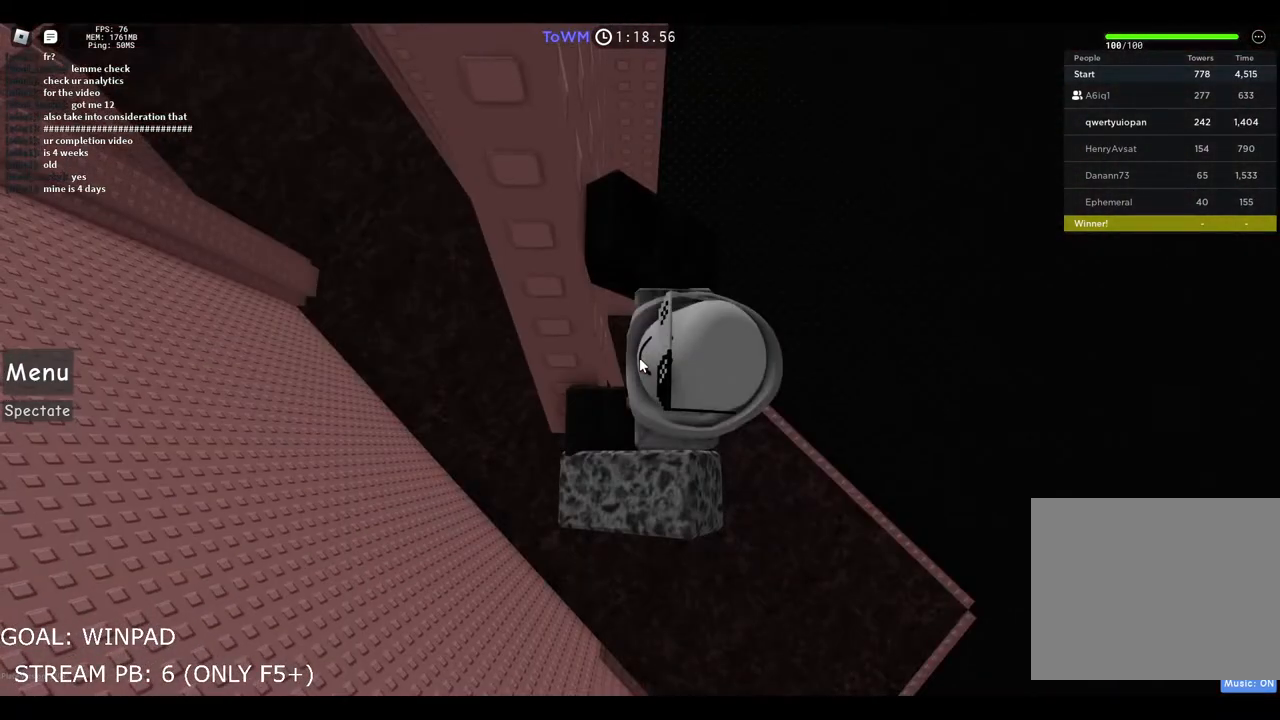
{"keys": ["w"], "events": [[184, "shift", "down"], [317, "shift", "up"], [384, "w", "down"]]}
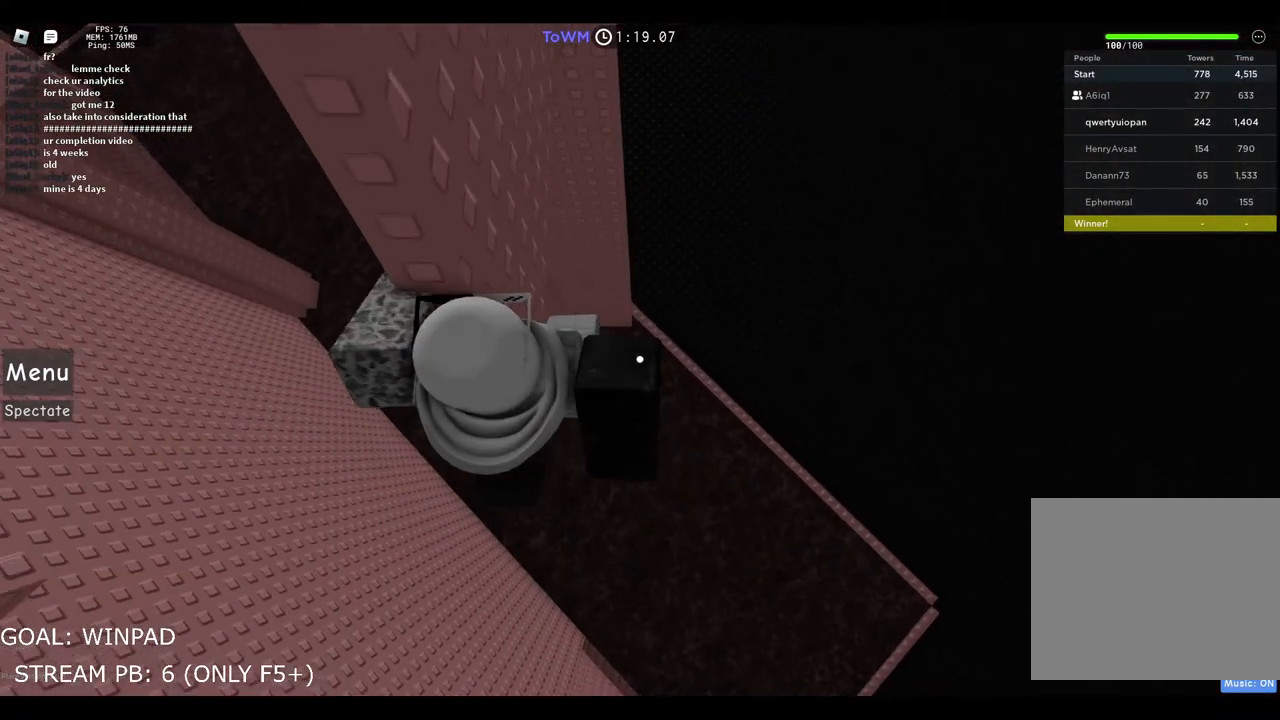
{"keys": ["w"], "events": []}